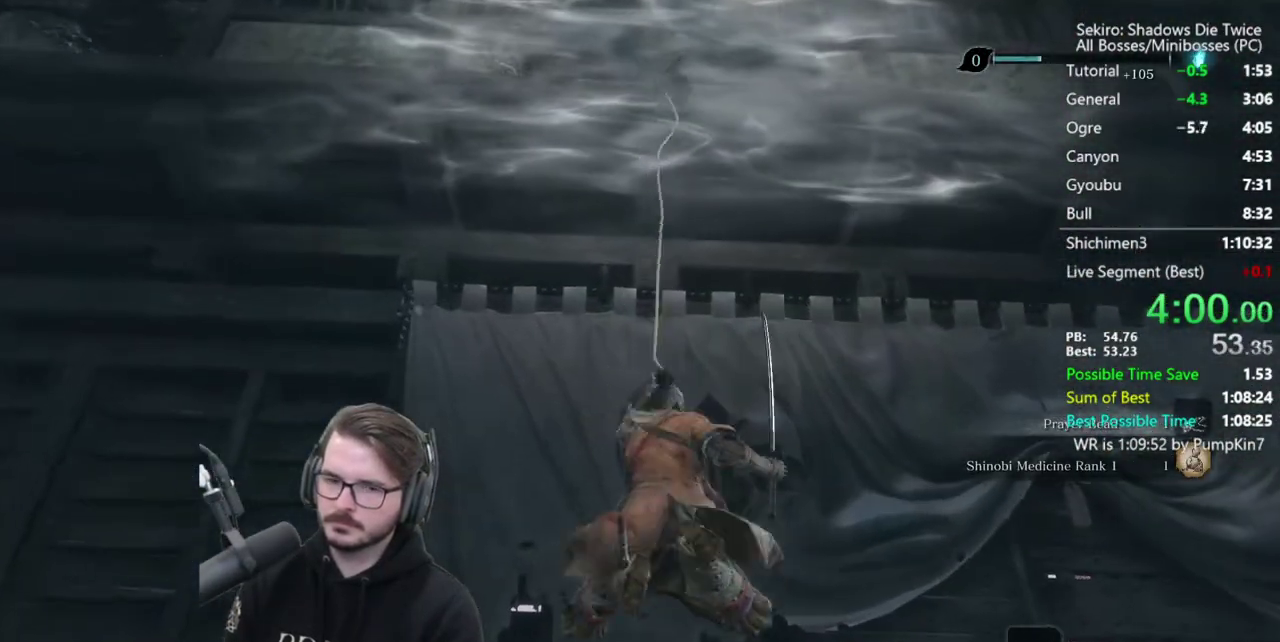
Gameplay with a controller (Xbox layout); each line is a JSON object with the inputs held at the frame after it. Not read: R2.
{"buttons": ["B"], "left_stick": "up", "right_stick": "down-right"}
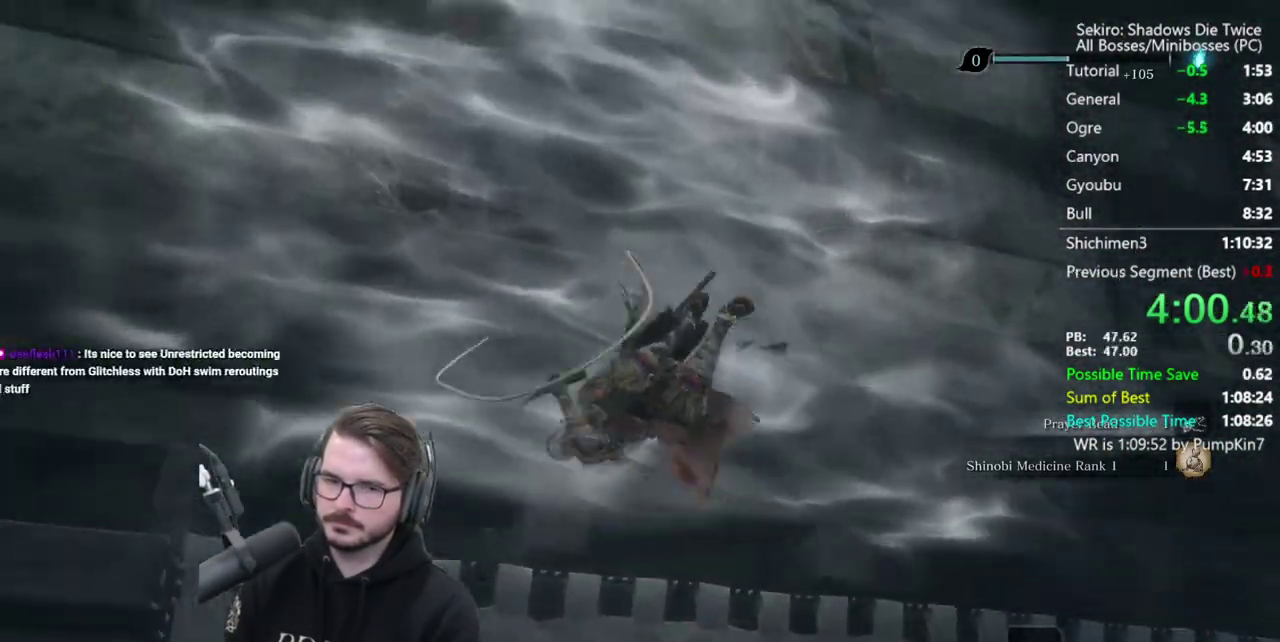
{"buttons": ["B"], "left_stick": "up", "right_stick": "down-right"}
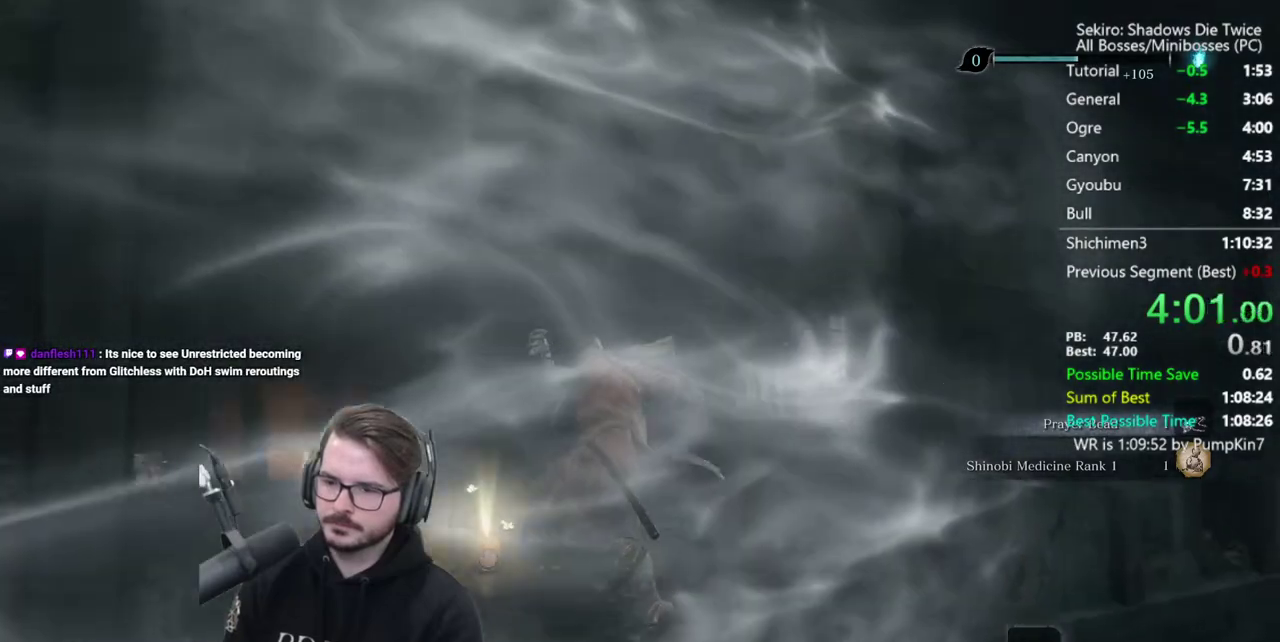
{"buttons": ["B"], "left_stick": "up", "right_stick": "down"}
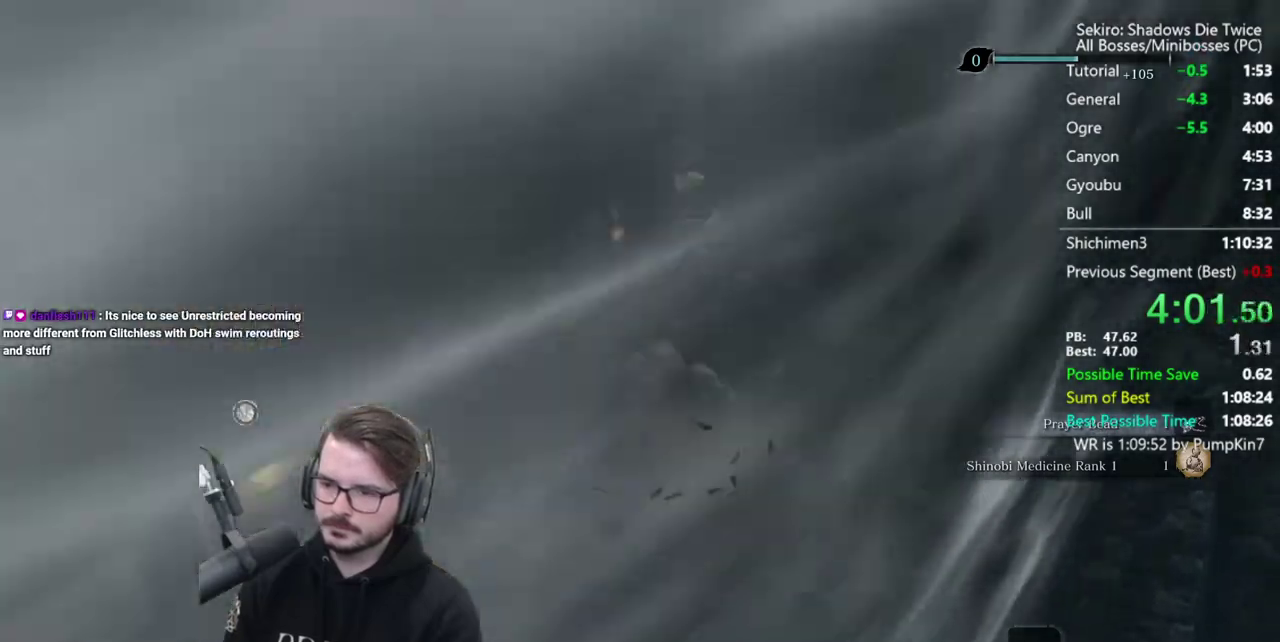
{"buttons": ["B"], "left_stick": "up", "right_stick": "down-left"}
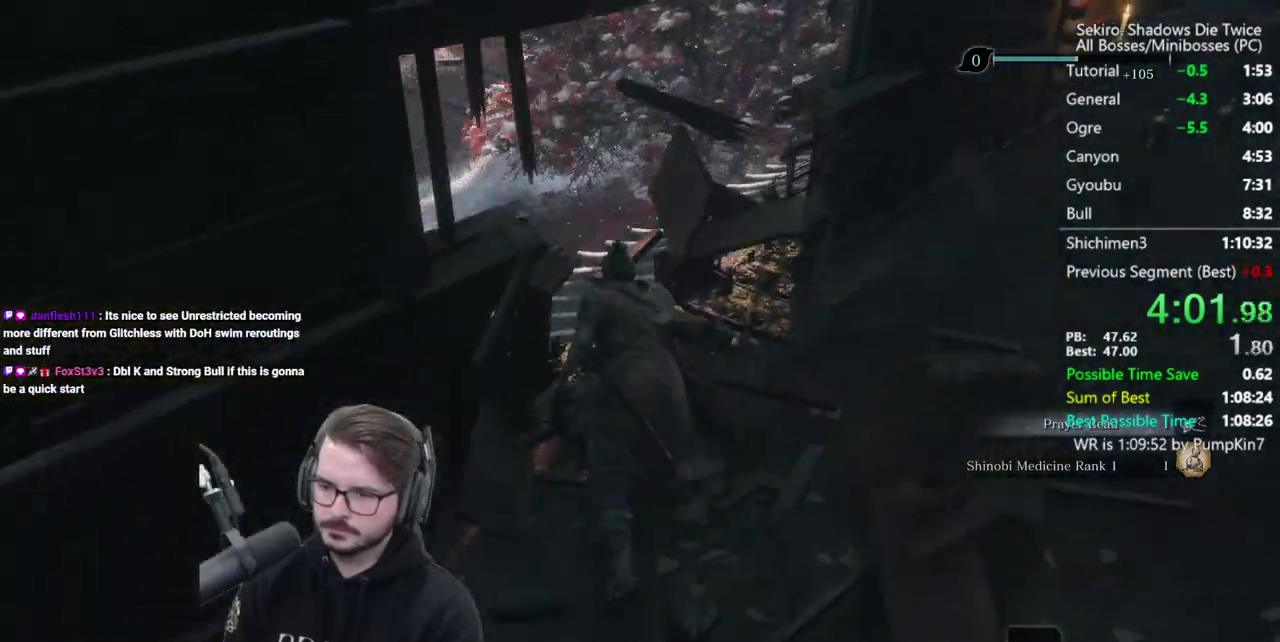
{"buttons": ["B"], "left_stick": "up", "right_stick": "down"}
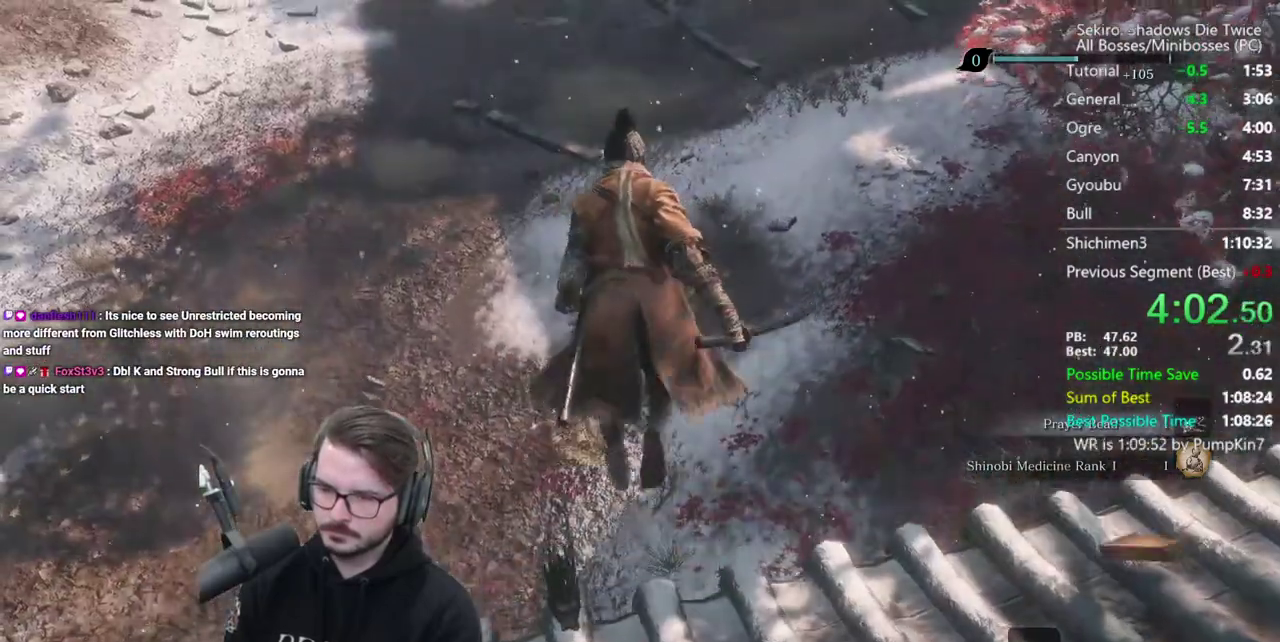
{"buttons": ["B"], "left_stick": "up", "right_stick": "center"}
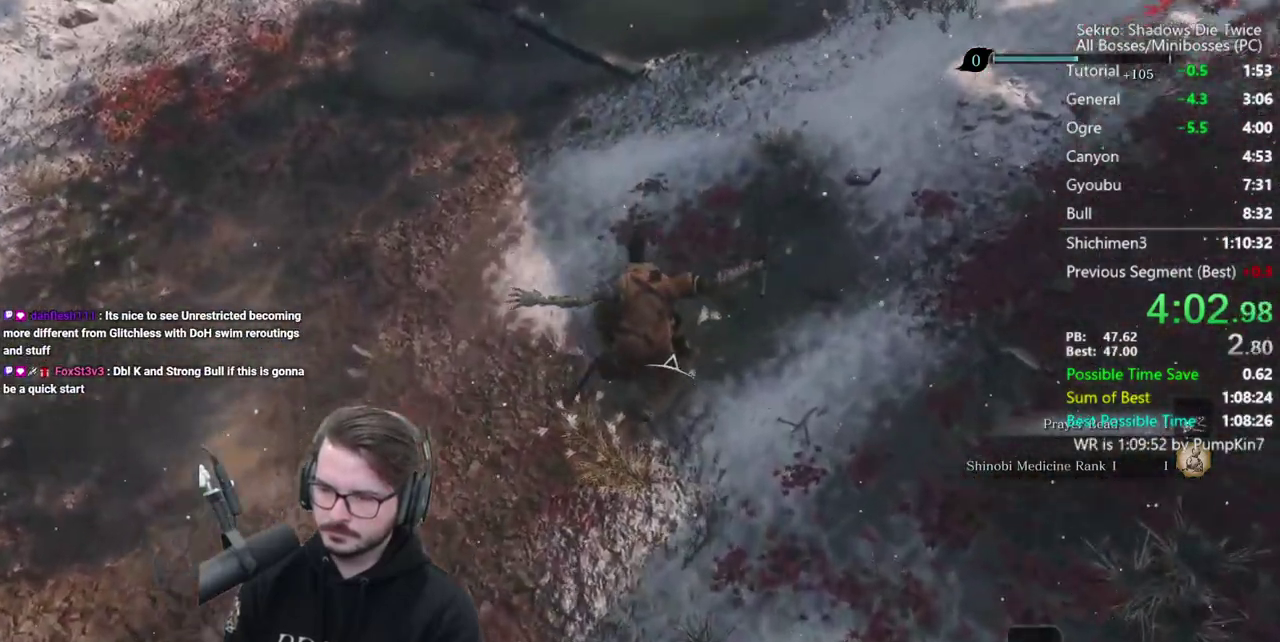
{"buttons": ["B"], "left_stick": "up", "right_stick": "center"}
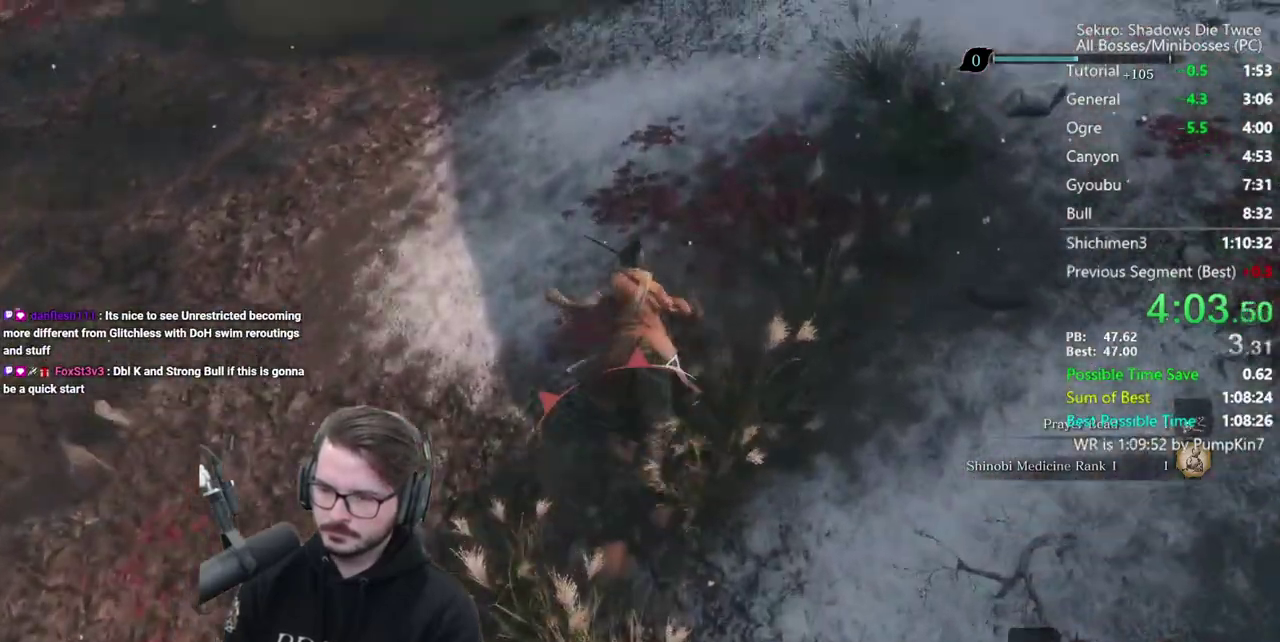
{"buttons": ["B"], "left_stick": "up", "right_stick": "up"}
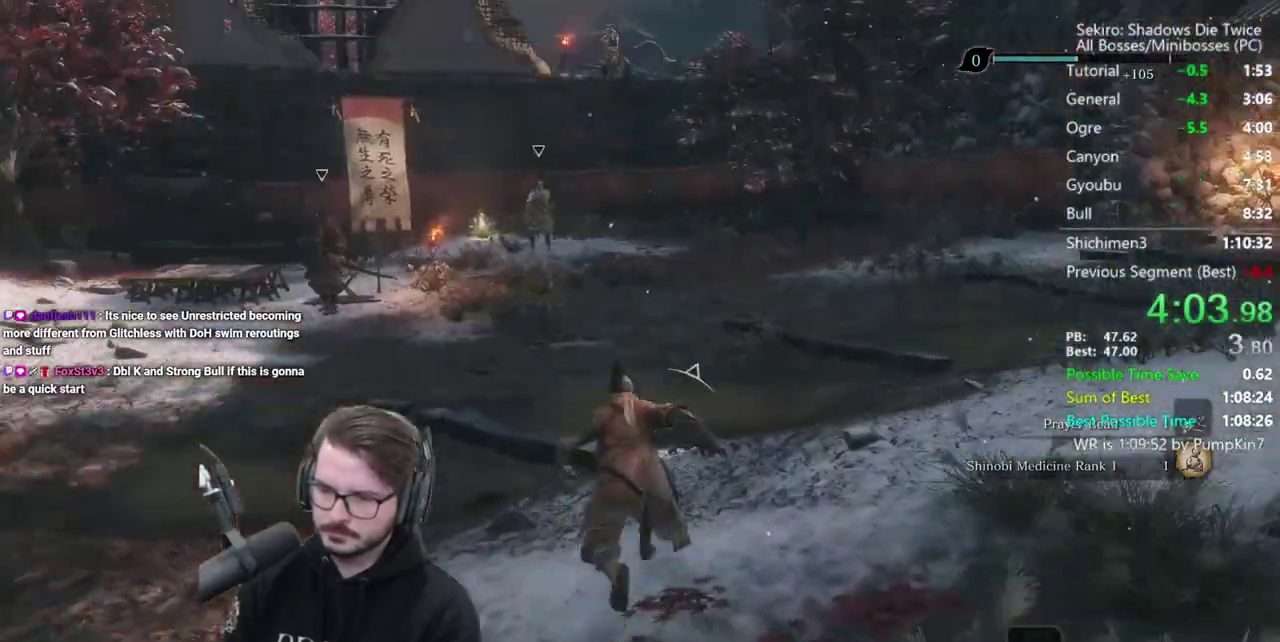
{"buttons": ["B"], "left_stick": "up", "right_stick": "up"}
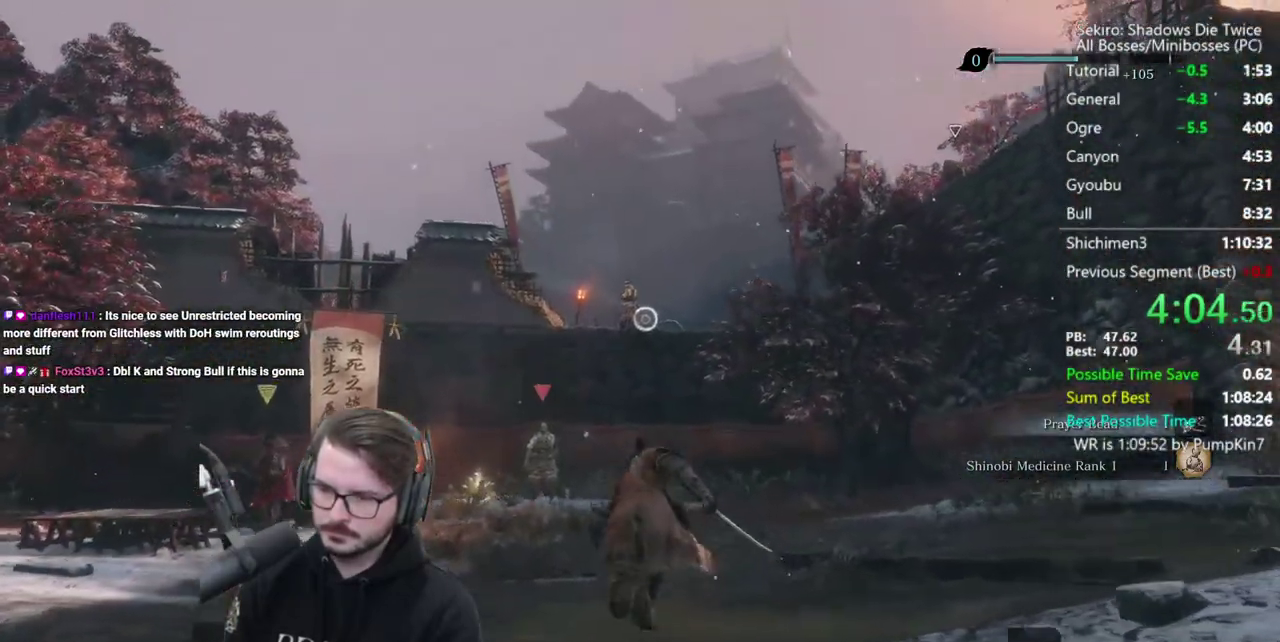
{"buttons": ["B"], "left_stick": "up", "right_stick": "center"}
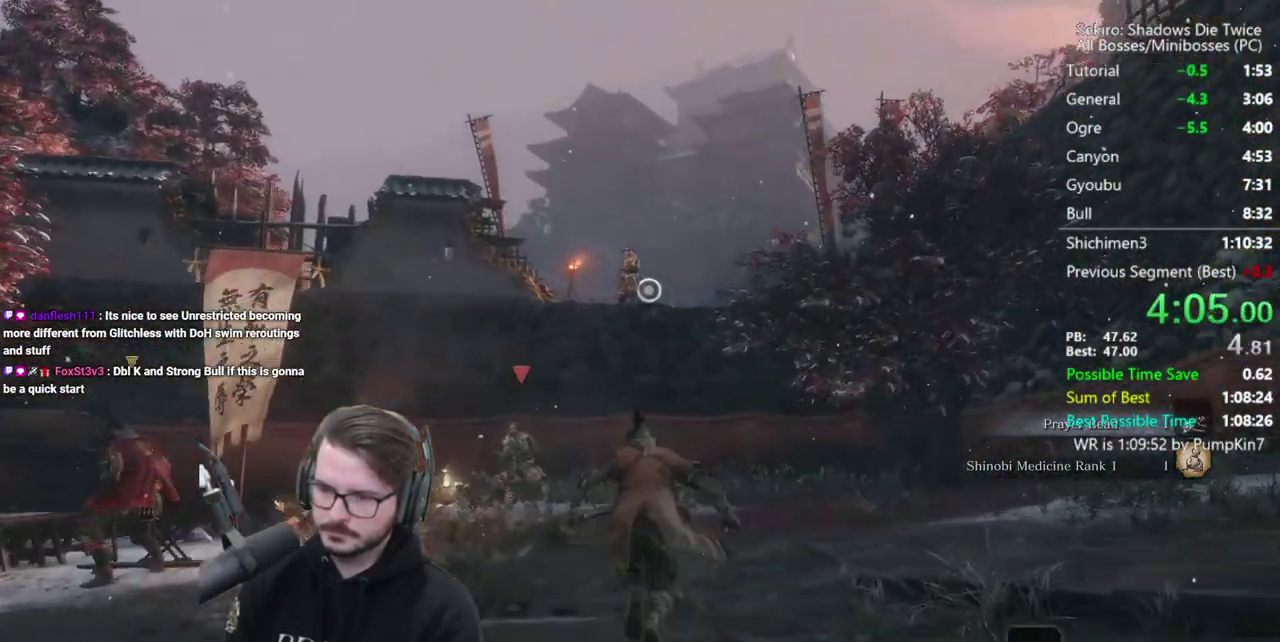
{"buttons": ["L2"], "left_stick": "up", "right_stick": "center"}
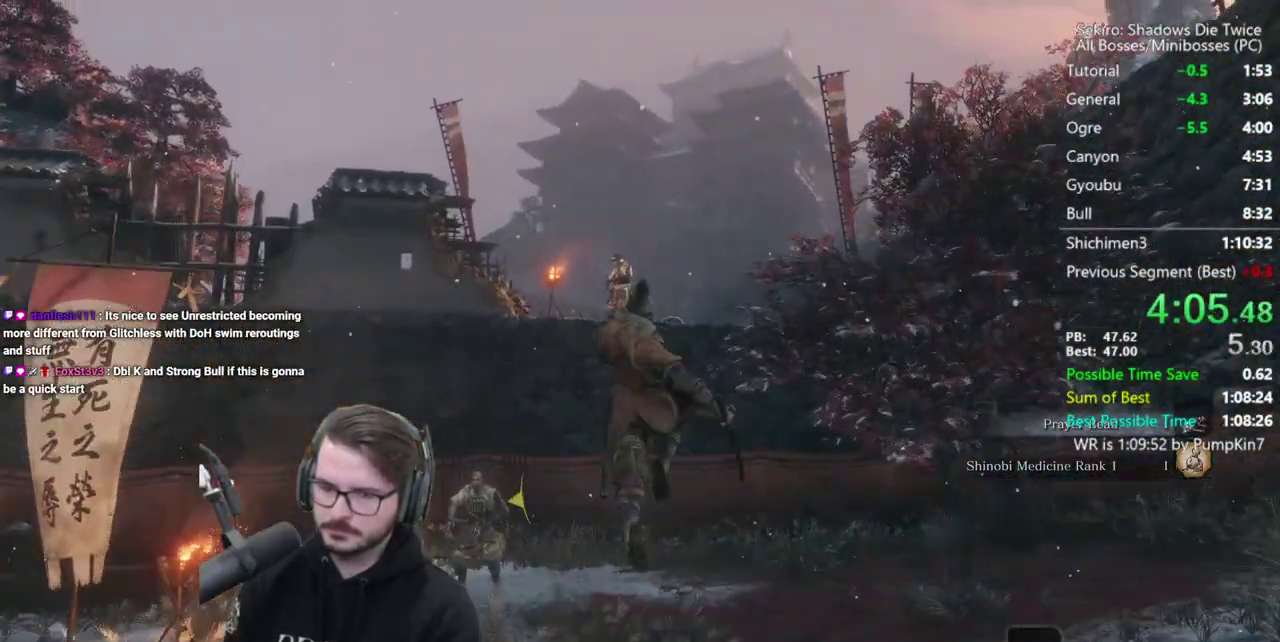
{"buttons": ["B"], "left_stick": "up", "right_stick": "center"}
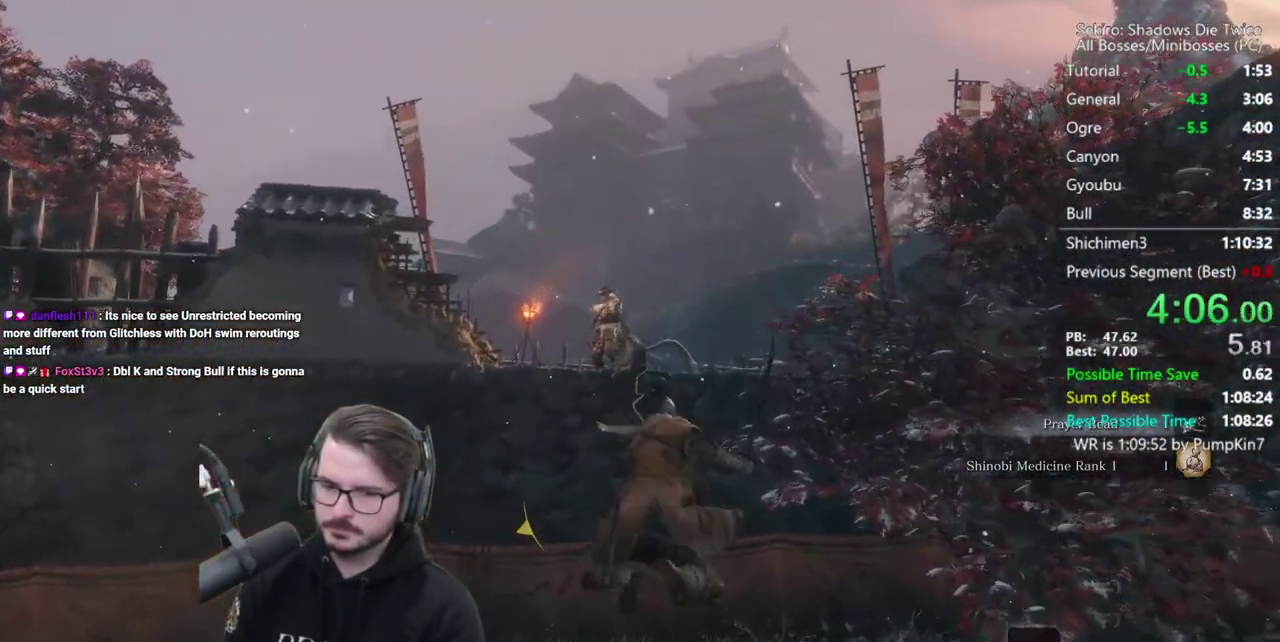
{"buttons": ["B"], "left_stick": "up", "right_stick": "down-left"}
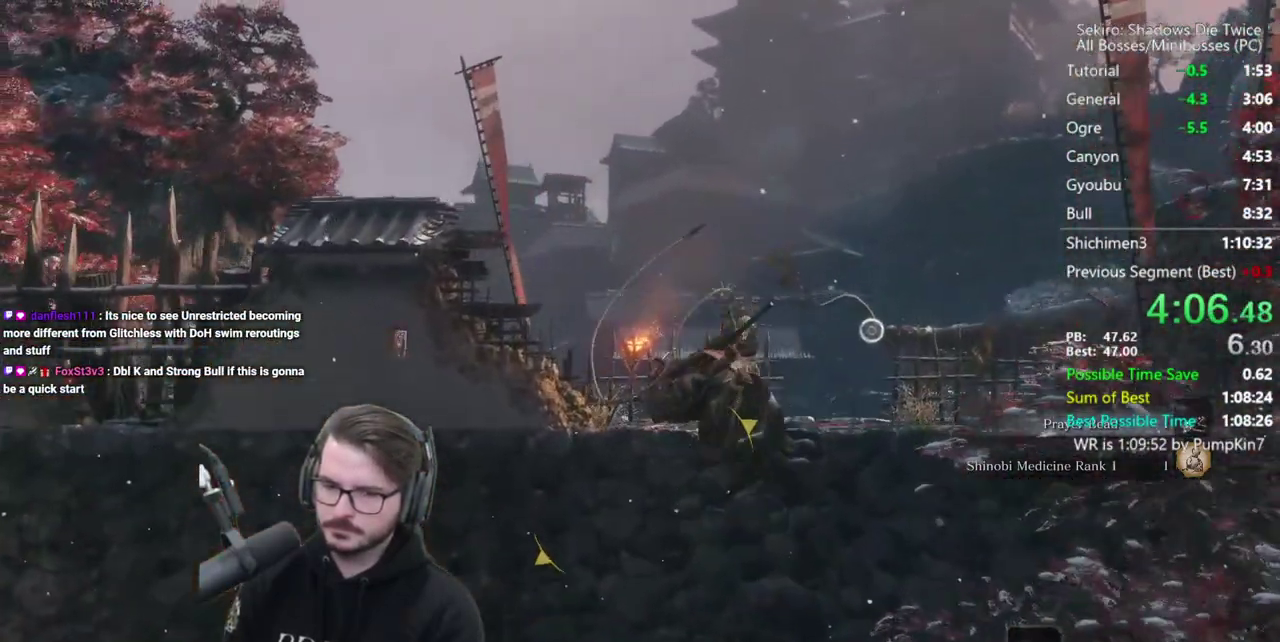
{"buttons": ["B"], "left_stick": "up", "right_stick": "down-left"}
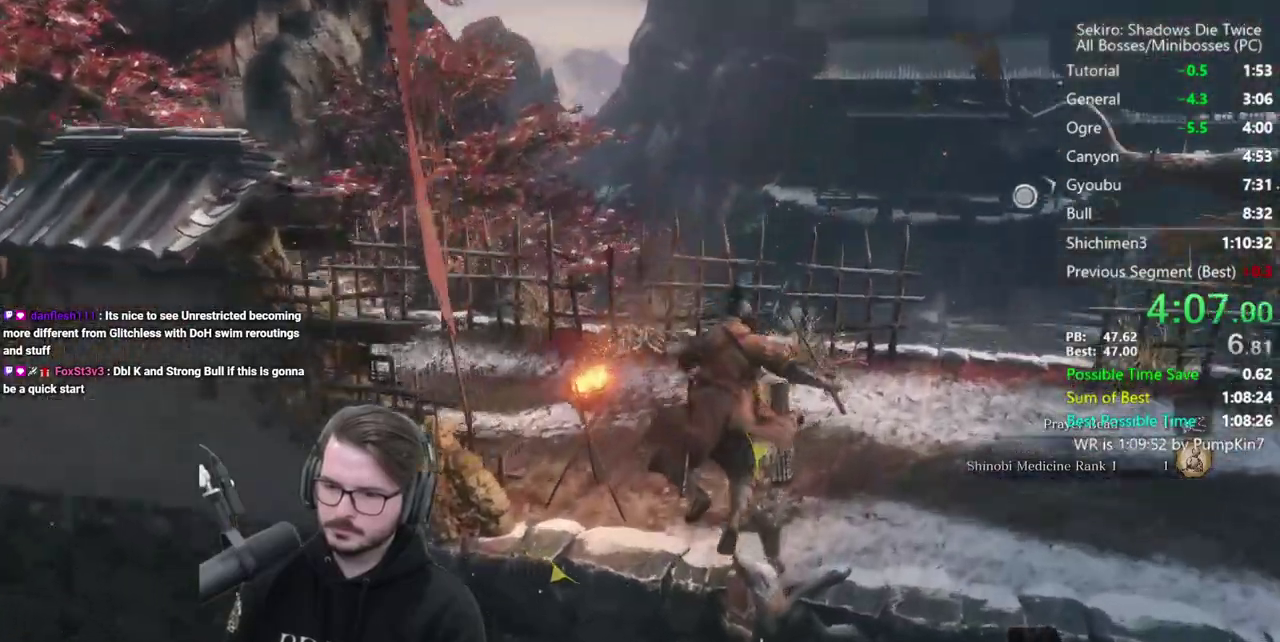
{"buttons": ["B"], "left_stick": "up", "right_stick": "center"}
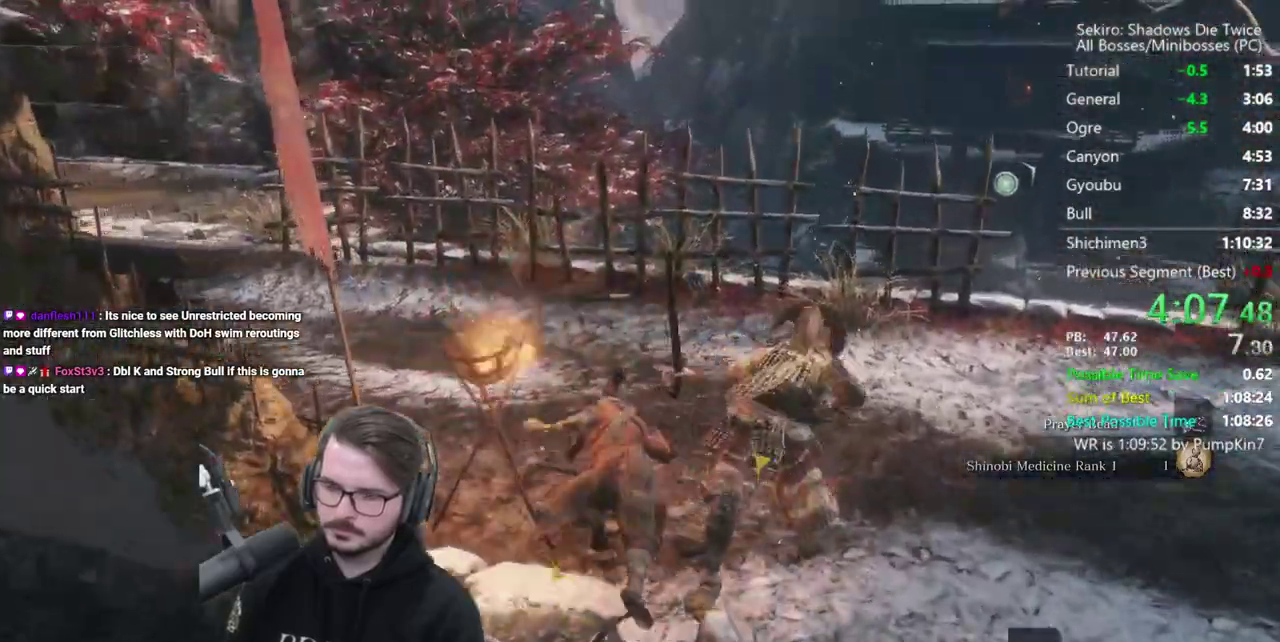
{"buttons": ["B"], "left_stick": "up", "right_stick": "down"}
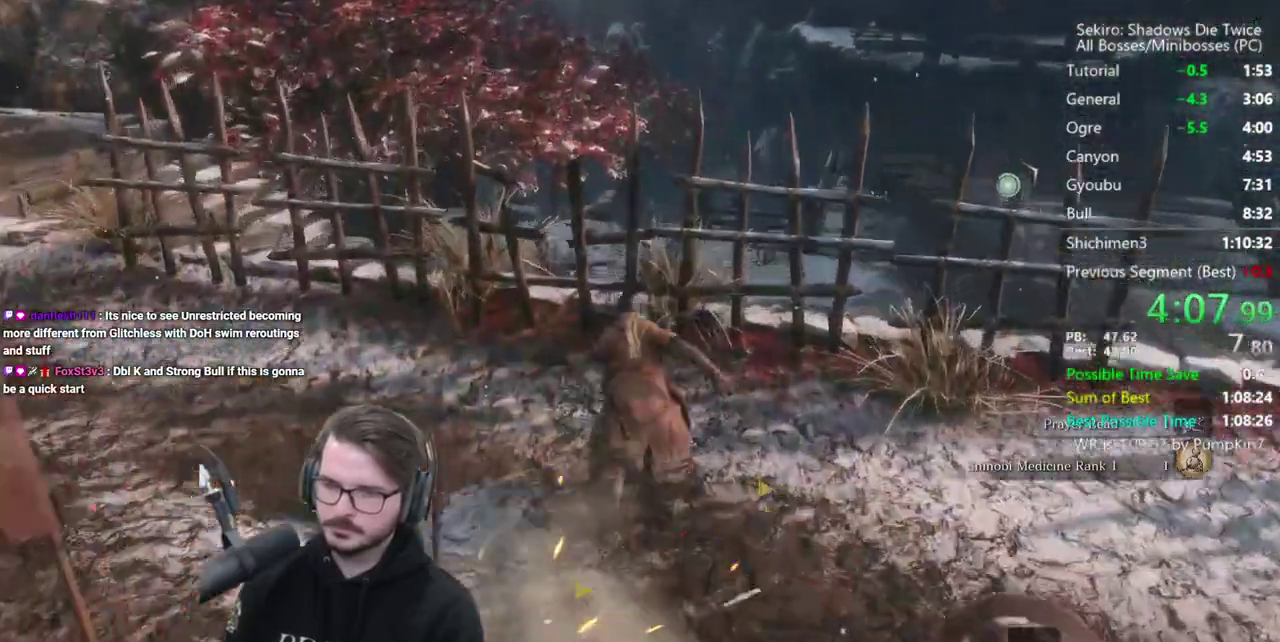
{"buttons": ["B", "X"], "left_stick": "up", "right_stick": "down"}
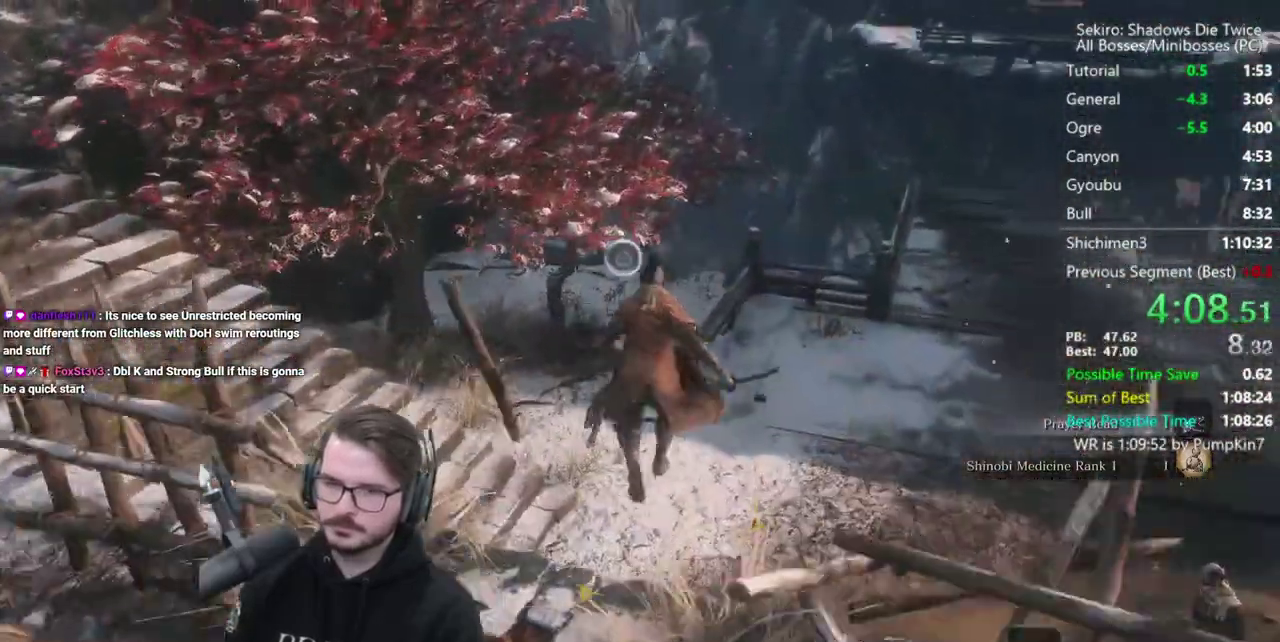
{"buttons": ["B"], "left_stick": "up", "right_stick": "down"}
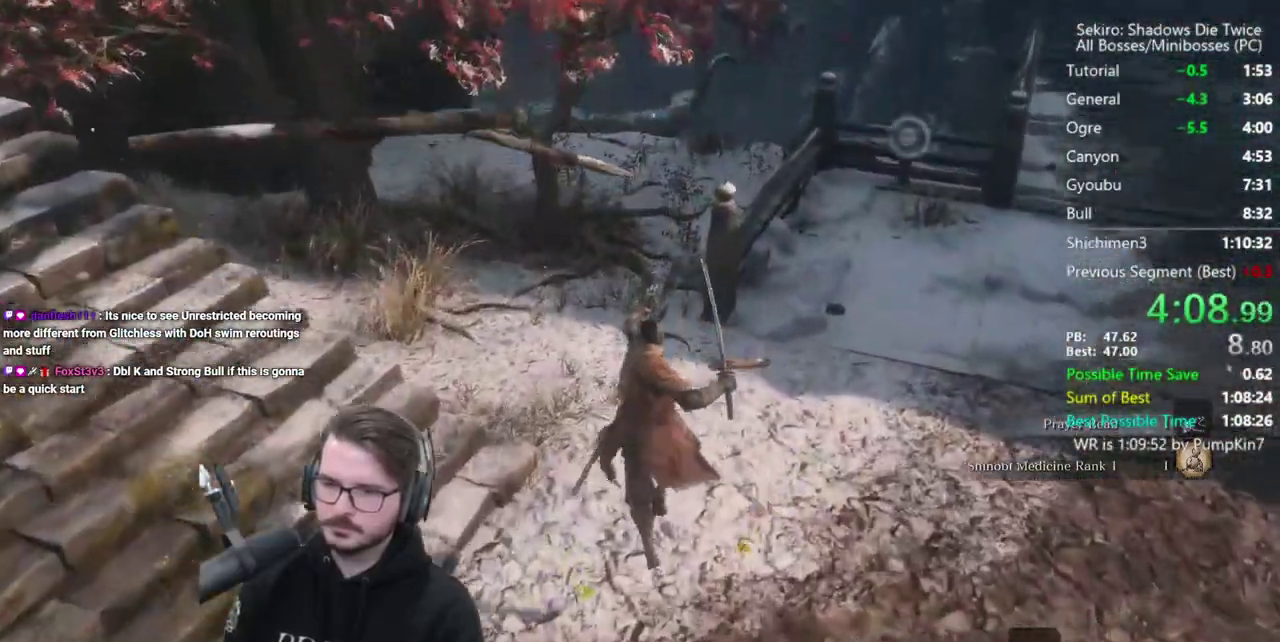
{"buttons": ["B"], "left_stick": "up", "right_stick": "down"}
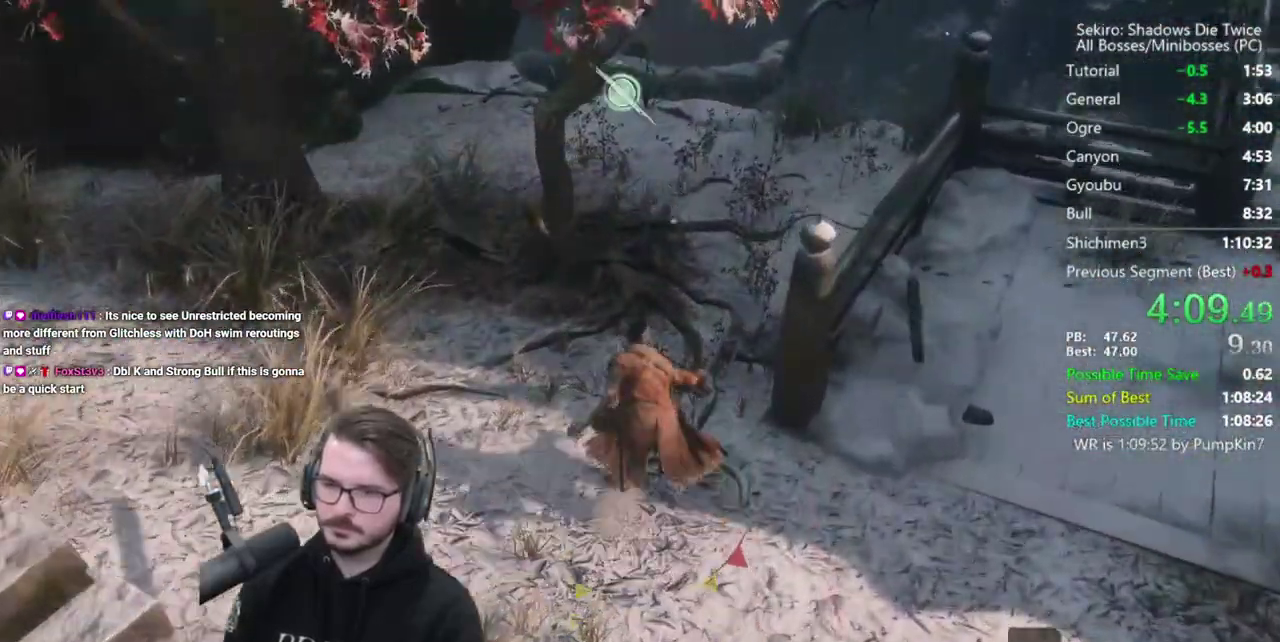
{"buttons": ["B"], "left_stick": "up", "right_stick": "down"}
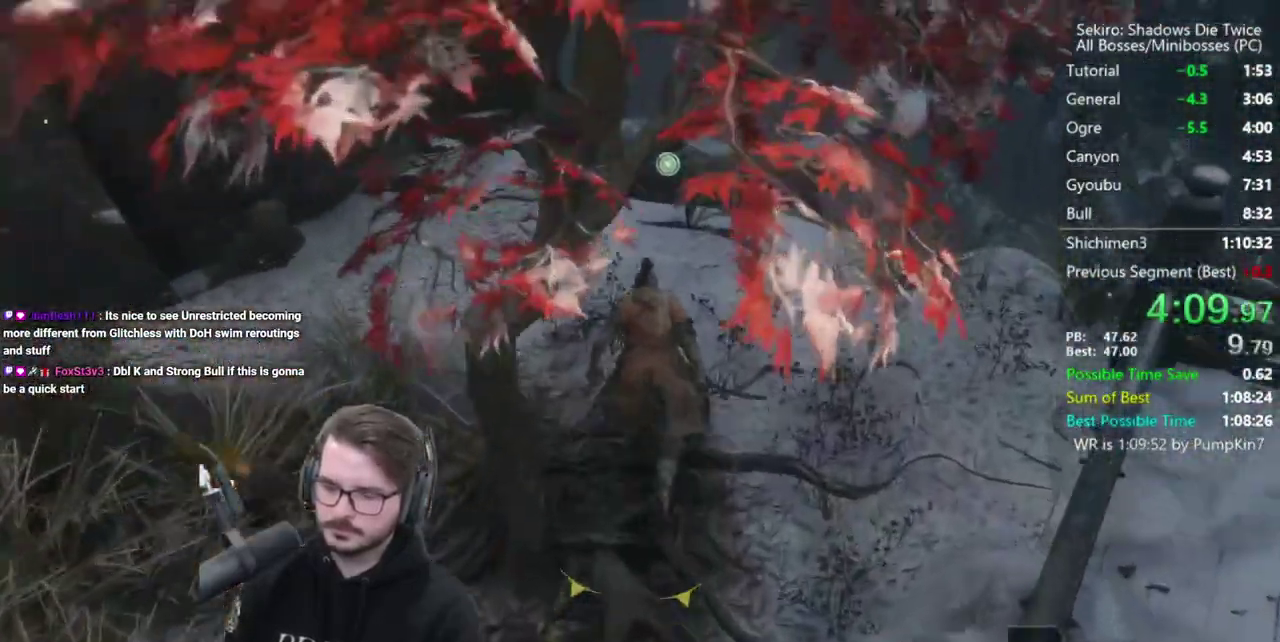
{"buttons": ["B"], "left_stick": "up", "right_stick": "down"}
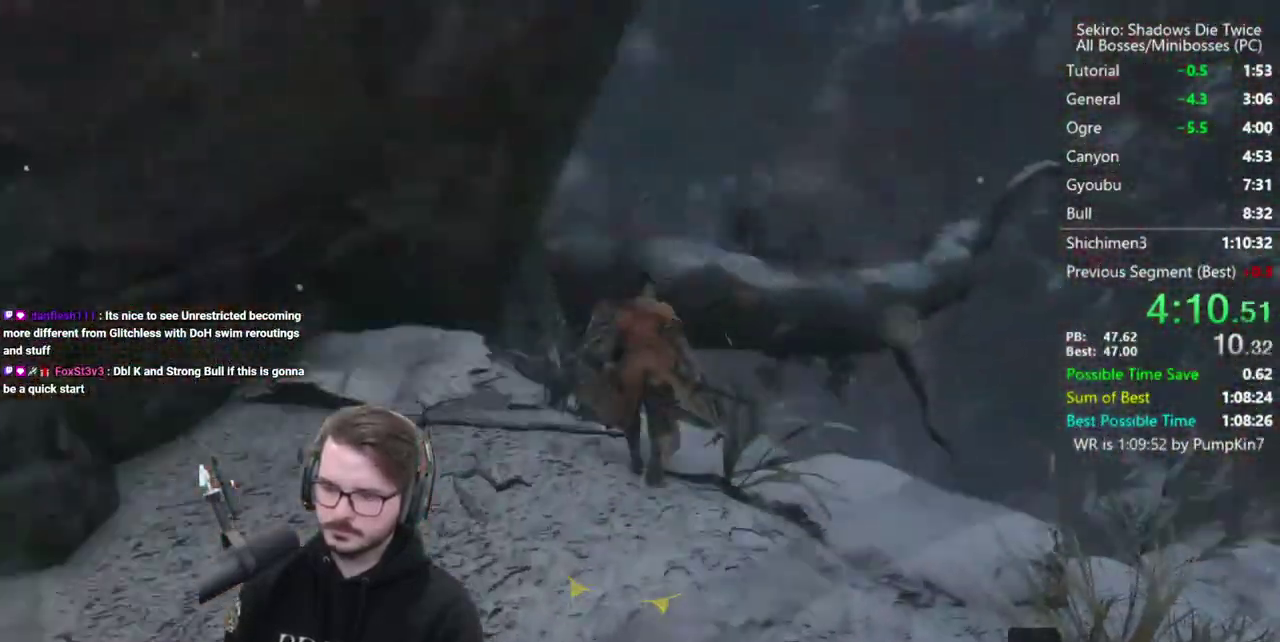
{"buttons": ["B"], "left_stick": "up", "right_stick": "down-left"}
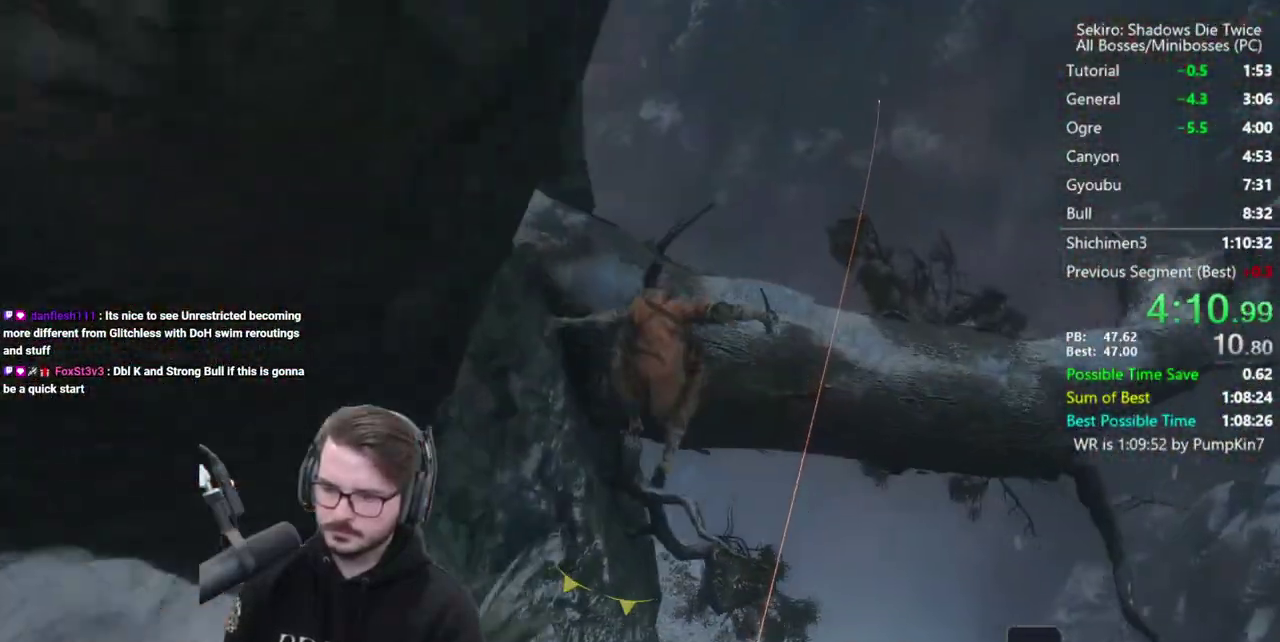
{"buttons": ["B"], "left_stick": "up", "right_stick": "left"}
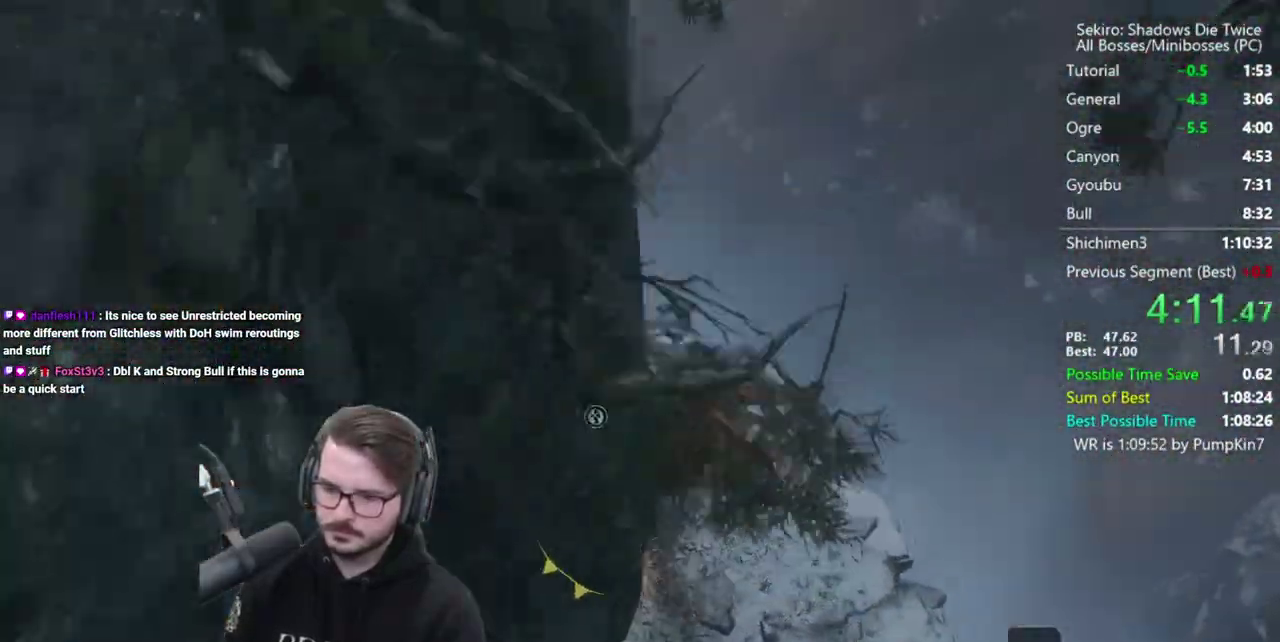
{"buttons": ["B"], "left_stick": "up", "right_stick": "center"}
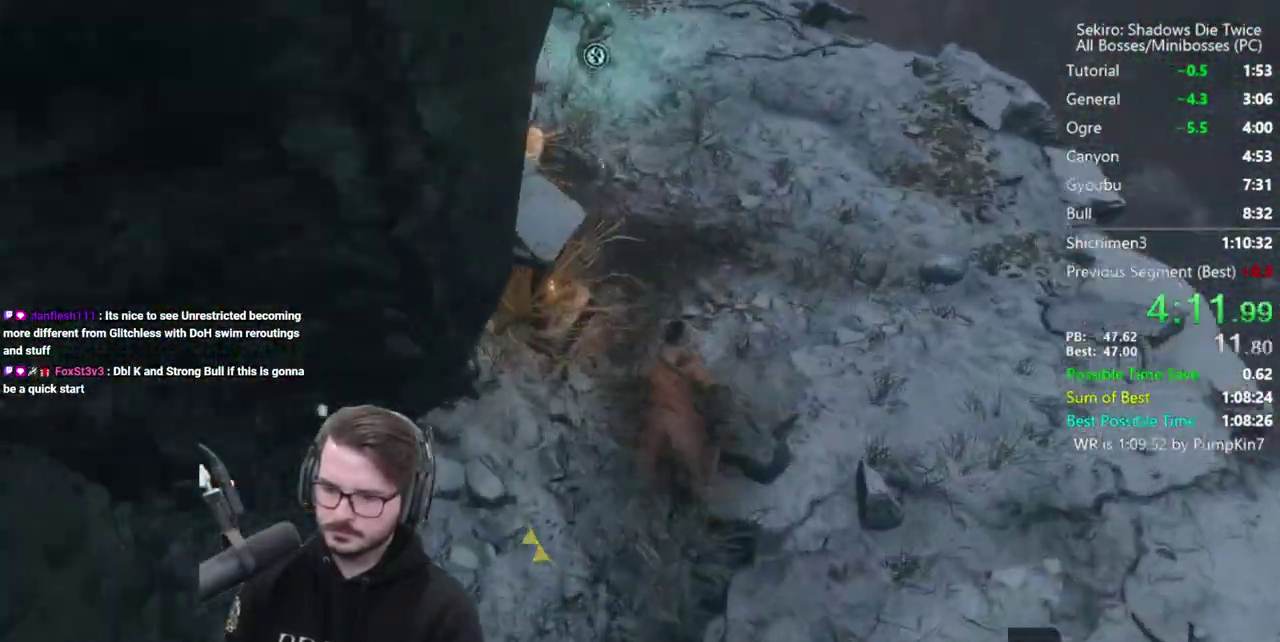
{"buttons": [], "left_stick": "up", "right_stick": "center"}
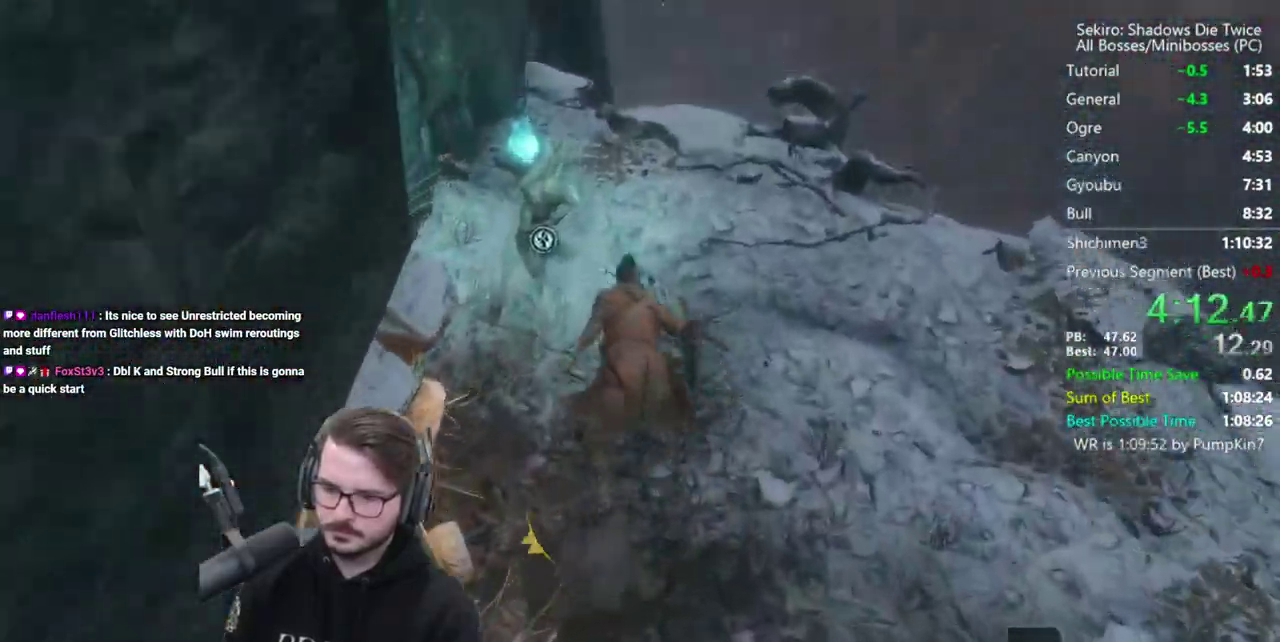
{"buttons": [], "left_stick": "center", "right_stick": "center"}